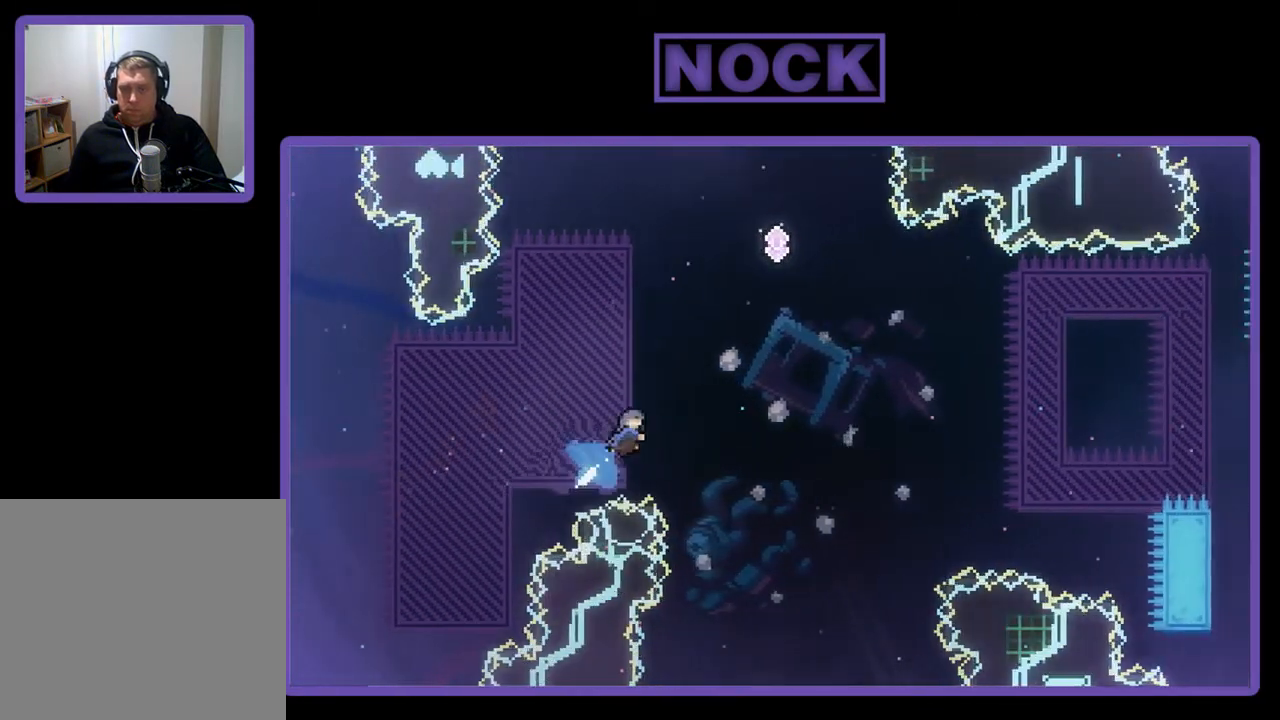
Gameplay with a controller (PlayStation layout); each line is a JSON object with the inputs held at the frame after it. "events" lists button and stick changes between this image and that frame as [ms after this image, input, new state], when the widget could be followed in between. Not read: right_stick.
{"buttons": ["R2", "DPAD_UP", "DPAD_LEFT"], "left_stick": "center", "events": [[50, "DPAD_RIGHT", "up"], [183, "CIRCLE", "up"], [233, "DPAD_LEFT", "down"]]}
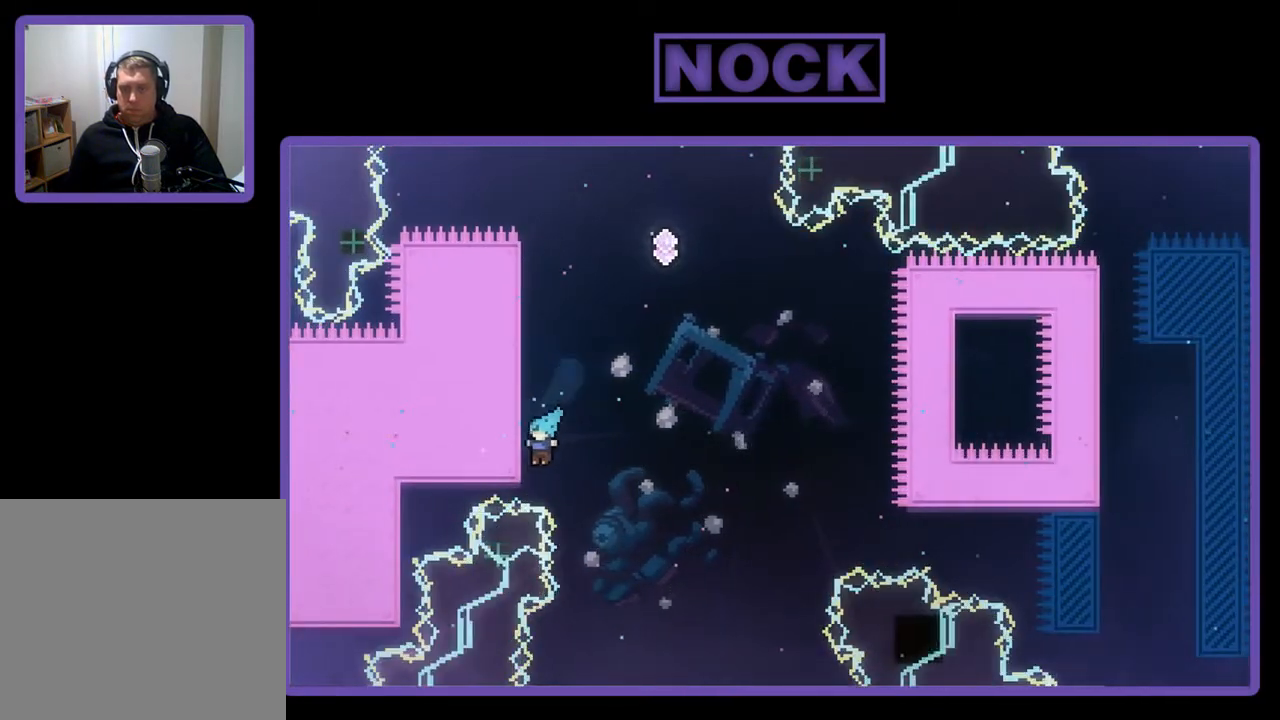
{"buttons": ["R2", "DPAD_UP"], "left_stick": "center", "events": [[233, "DPAD_LEFT", "up"]]}
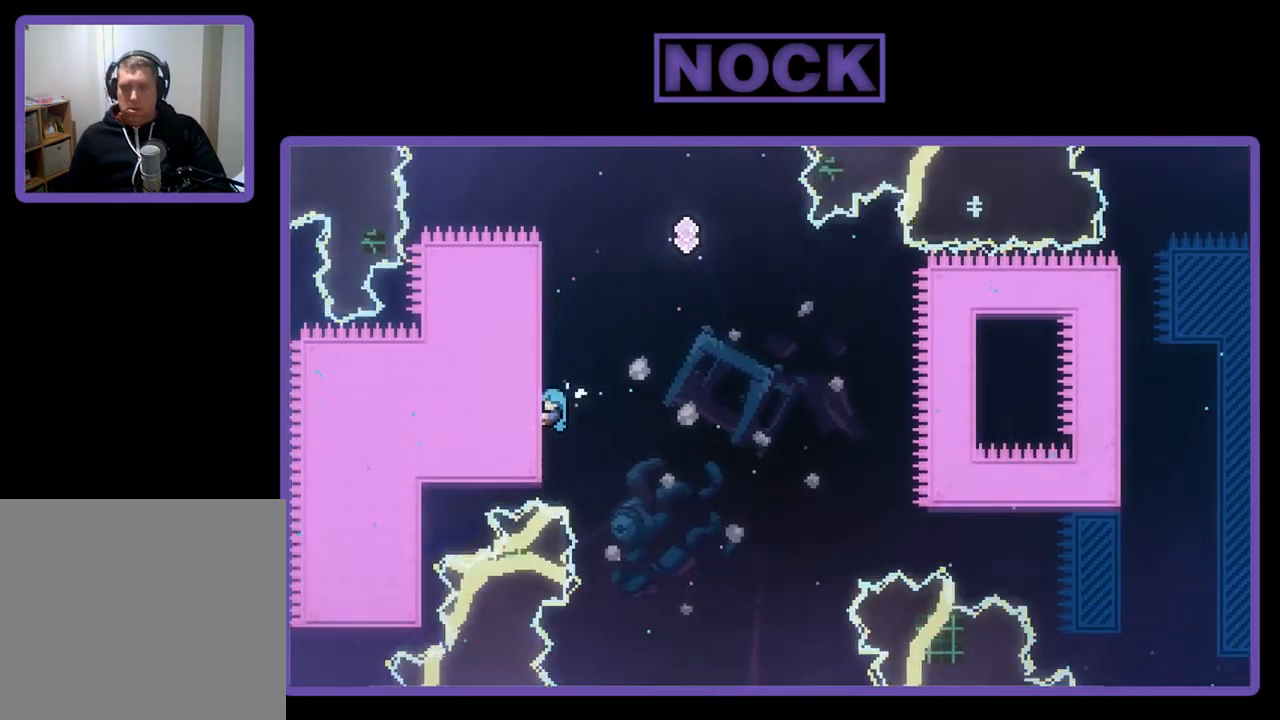
{"buttons": ["CROSS", "R2", "DPAD_UP", "DPAD_RIGHT"], "left_stick": "center", "events": [[433, "CROSS", "down"], [467, "DPAD_RIGHT", "down"]]}
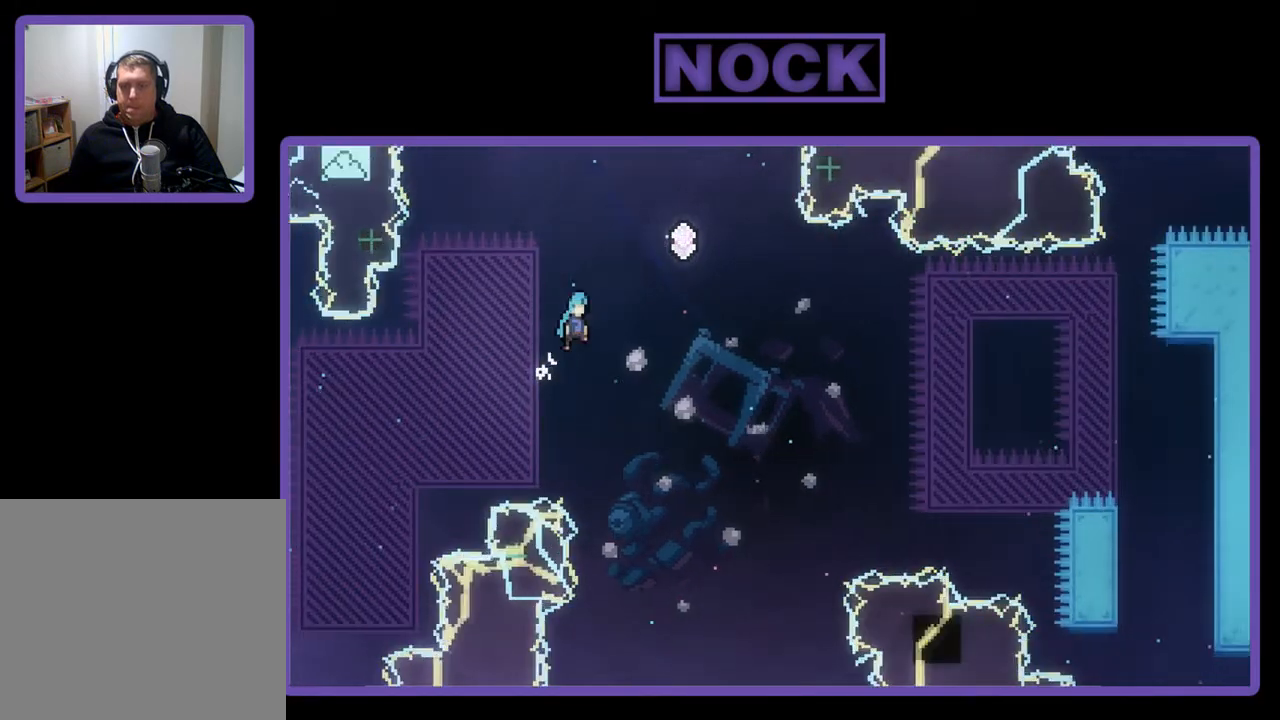
{"buttons": ["CROSS", "R2", "DPAD_UP", "DPAD_RIGHT"], "left_stick": "center", "events": []}
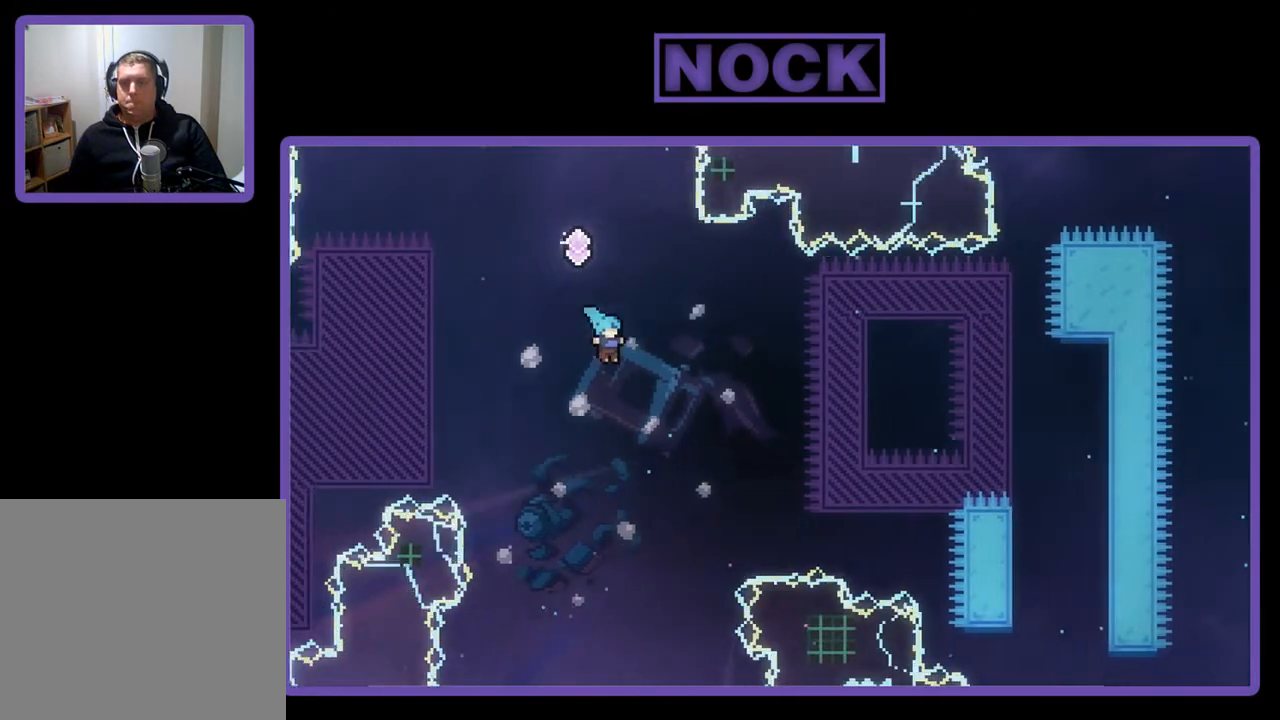
{"buttons": ["CIRCLE", "R2", "DPAD_UP", "DPAD_RIGHT"], "left_stick": "center", "events": [[200, "DPAD_RIGHT", "up"], [200, "DPAD_UP", "up"], [333, "CROSS", "up"], [333, "DPAD_RIGHT", "down"], [333, "DPAD_UP", "down"], [433, "CIRCLE", "down"]]}
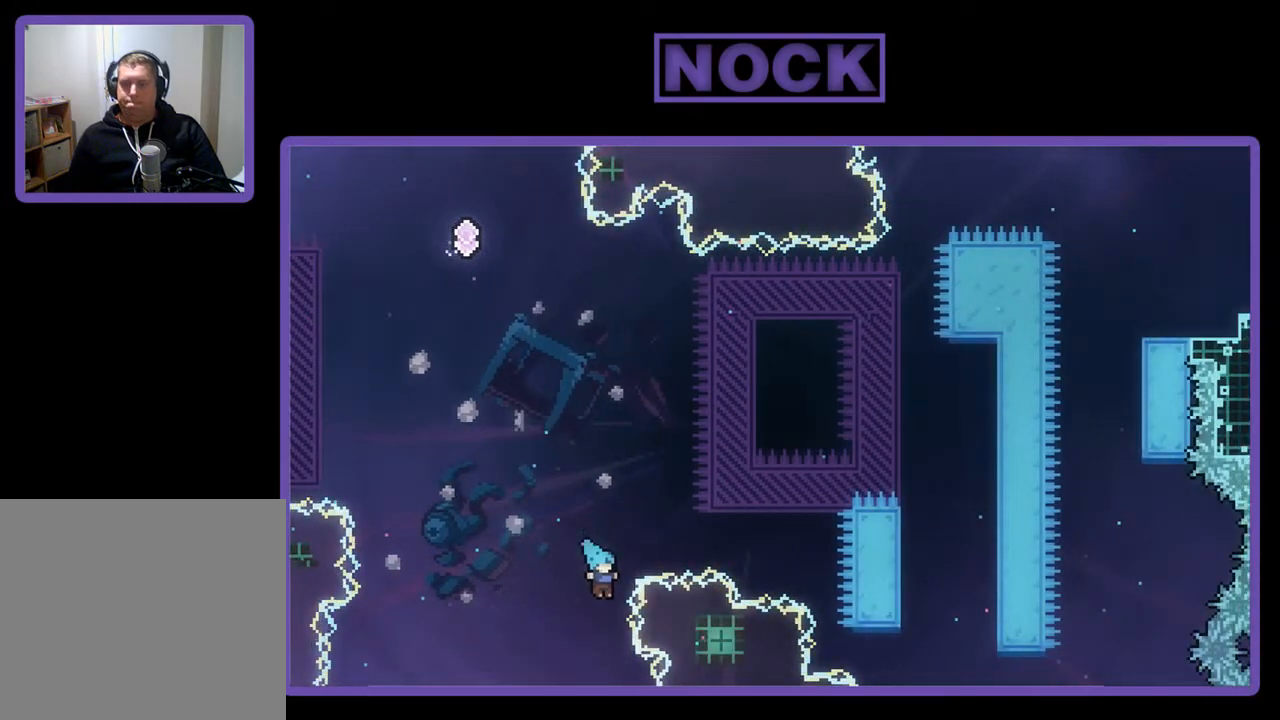
{"buttons": [], "left_stick": "center", "events": [[100, "DPAD_UP", "up"], [100, "R2", "up"], [233, "CIRCLE", "up"], [267, "DPAD_RIGHT", "up"]]}
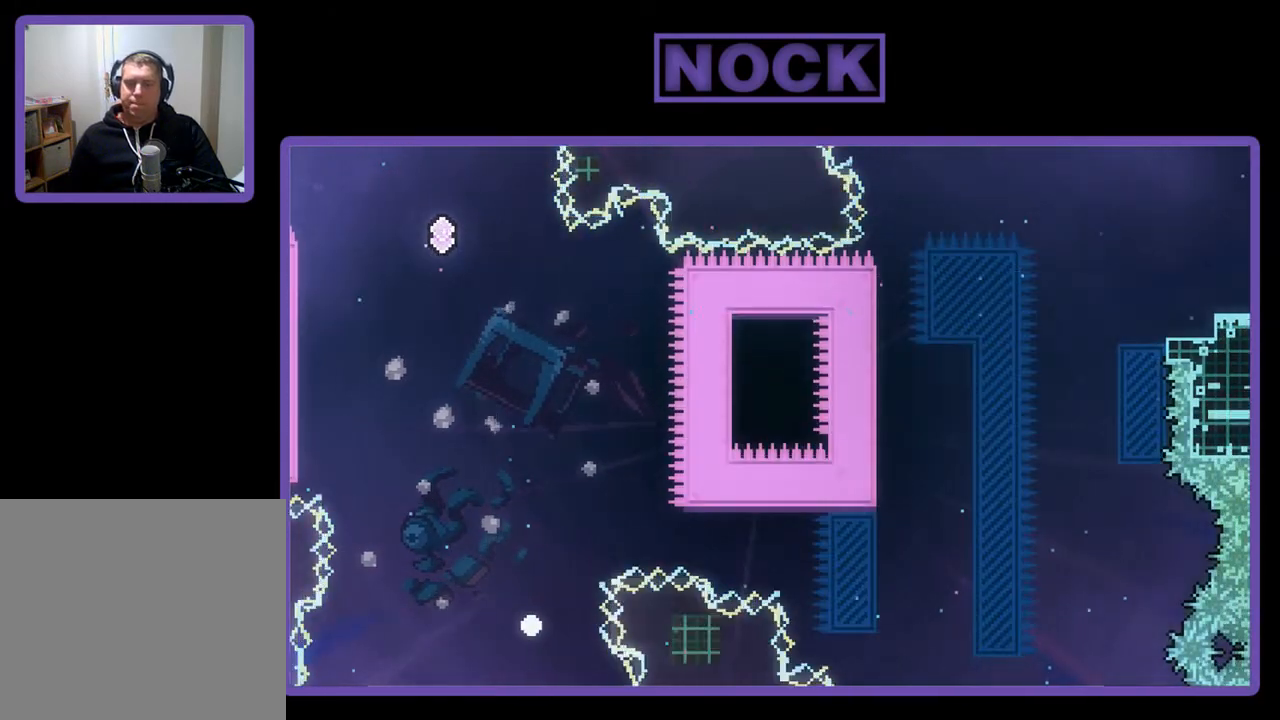
{"buttons": [], "left_stick": "center", "events": []}
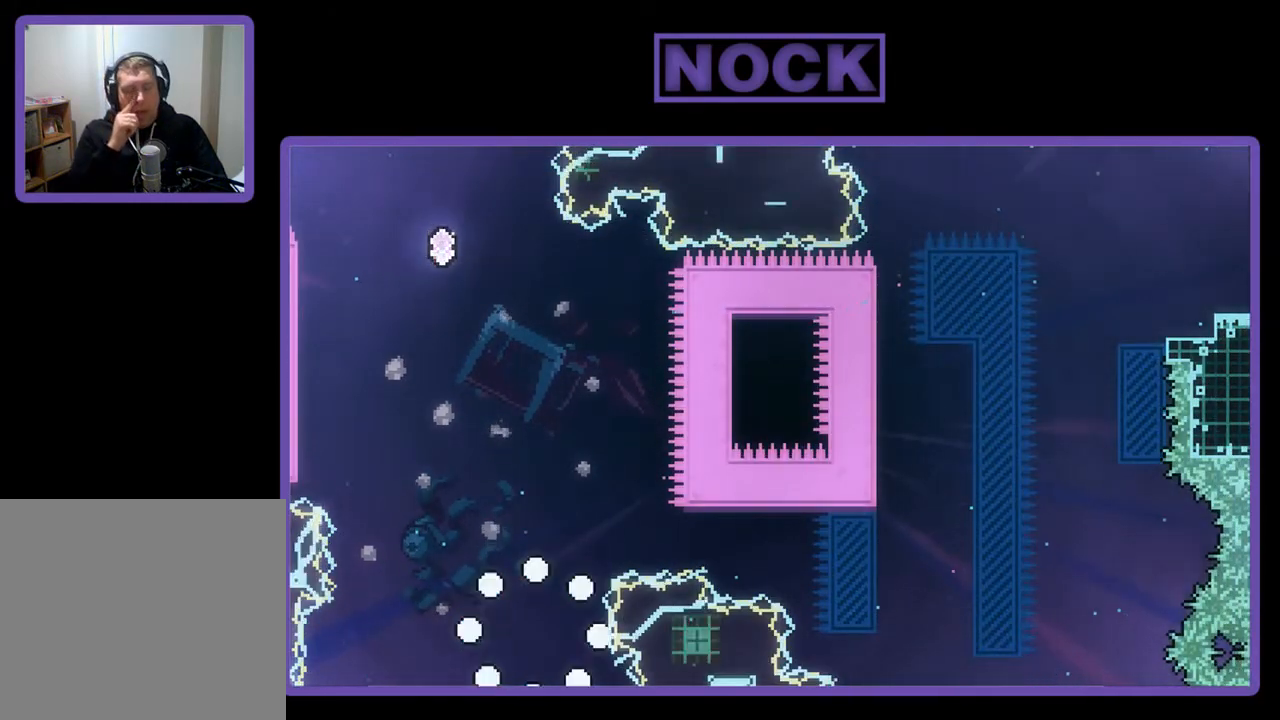
{"buttons": [], "left_stick": "center", "events": []}
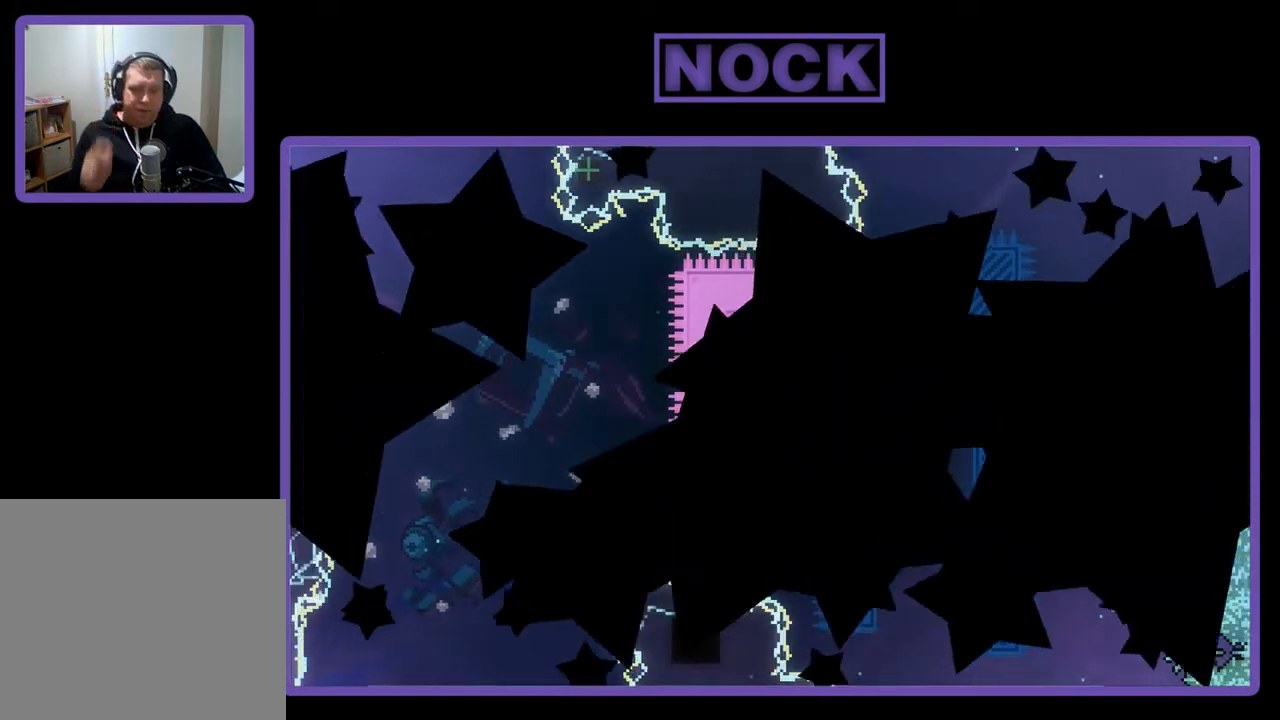
{"buttons": [], "left_stick": "center", "events": []}
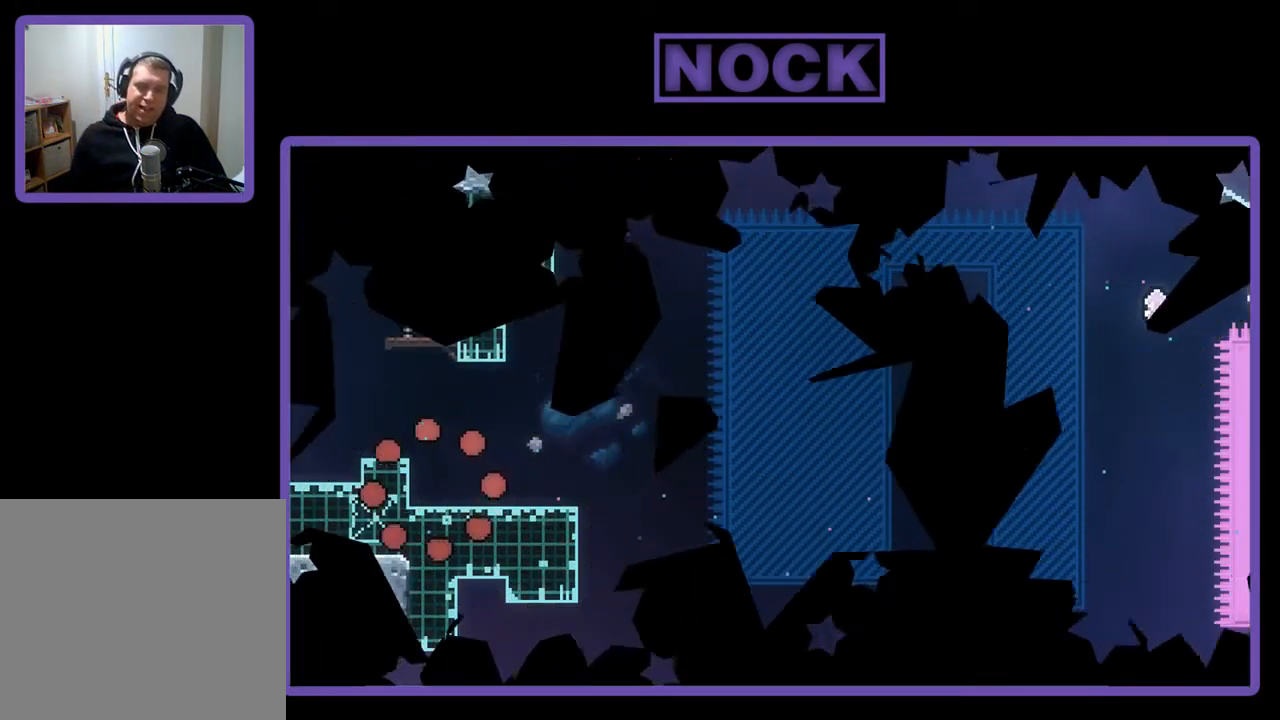
{"buttons": ["R2", "DPAD_RIGHT"], "left_stick": "center", "events": [[333, "R2", "down"], [467, "DPAD_RIGHT", "down"]]}
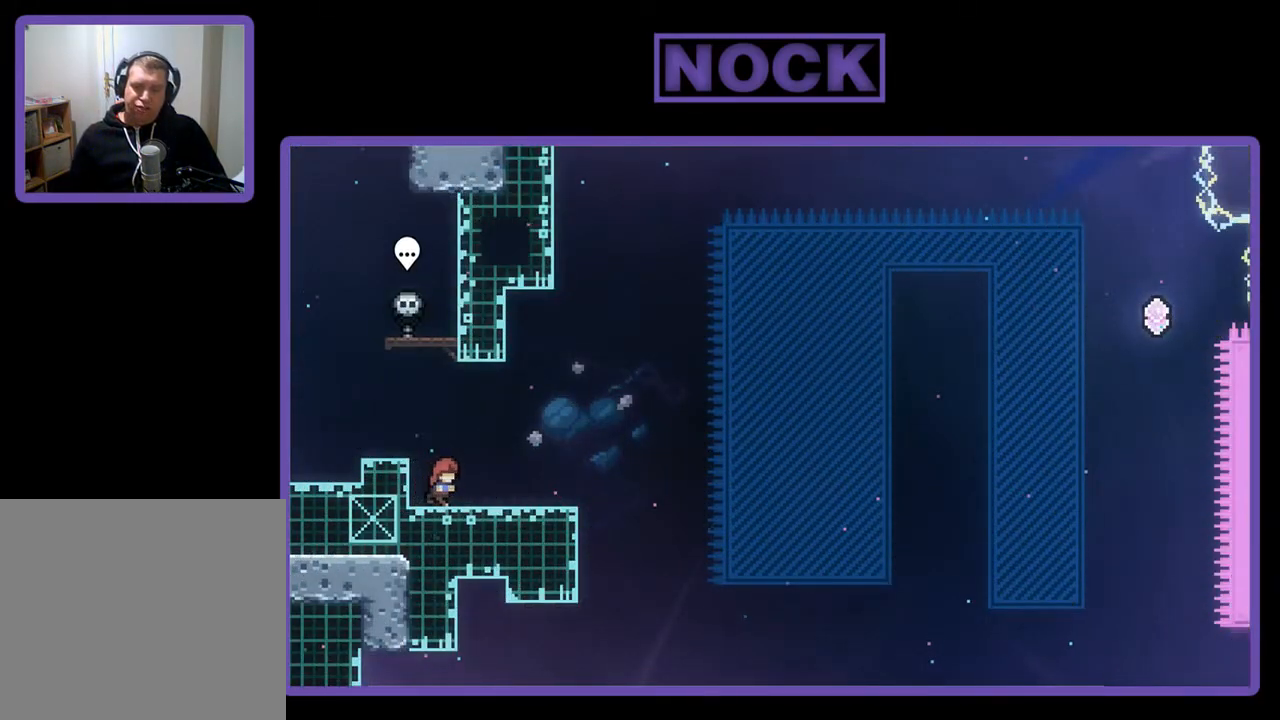
{"buttons": ["R2"], "left_stick": "center", "events": [[183, "DPAD_RIGHT", "up"]]}
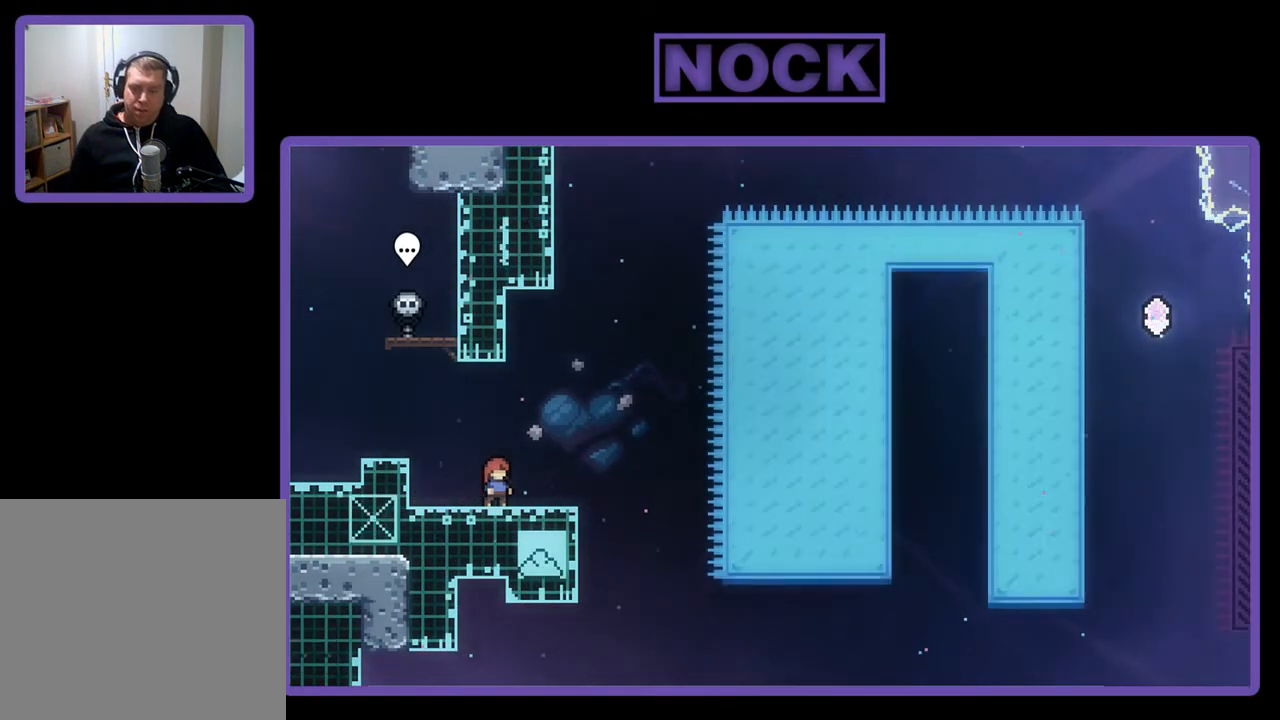
{"buttons": ["R2"], "left_stick": "center", "events": []}
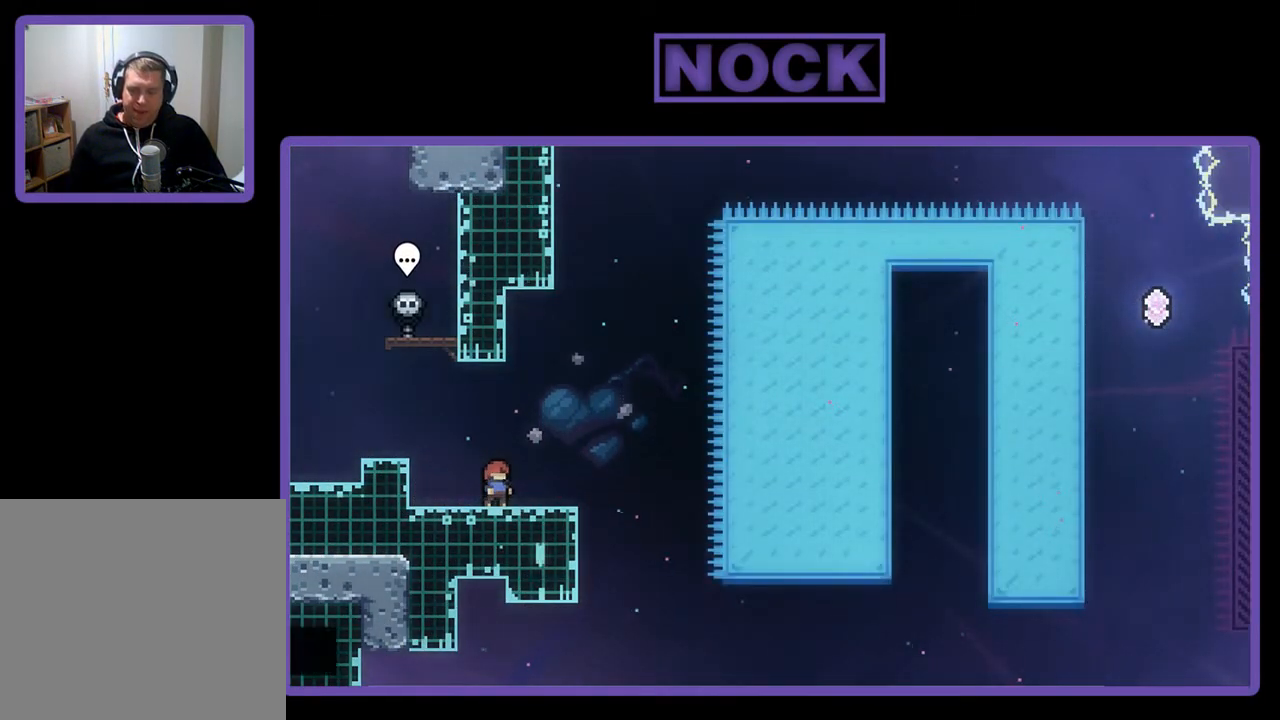
{"buttons": ["R2"], "left_stick": "center", "events": []}
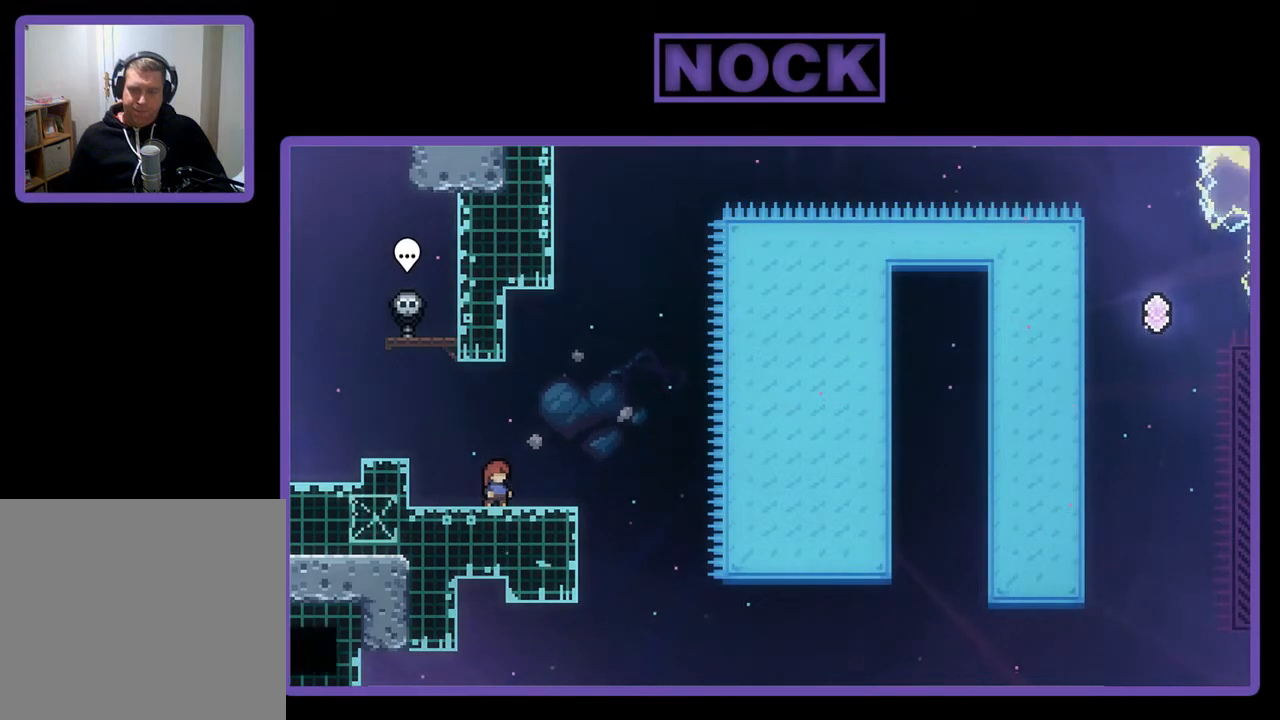
{"buttons": ["R2"], "left_stick": "center", "events": [[133, "CROSS", "down"], [433, "CROSS", "up"]]}
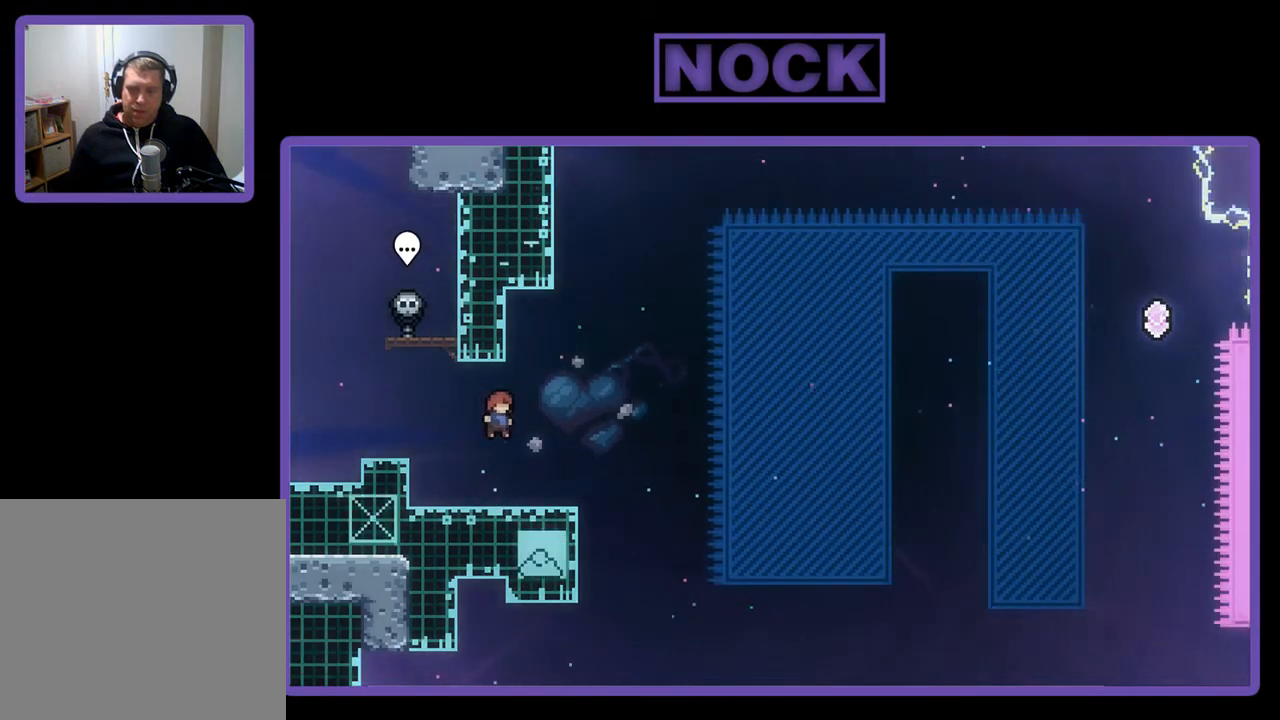
{"buttons": ["CROSS", "R2", "DPAD_DOWN", "DPAD_RIGHT"], "left_stick": "center", "events": [[100, "DPAD_DOWN", "down"], [133, "CIRCLE", "down"], [167, "DPAD_RIGHT", "down"], [267, "CIRCLE", "up"], [333, "CROSS", "down"]]}
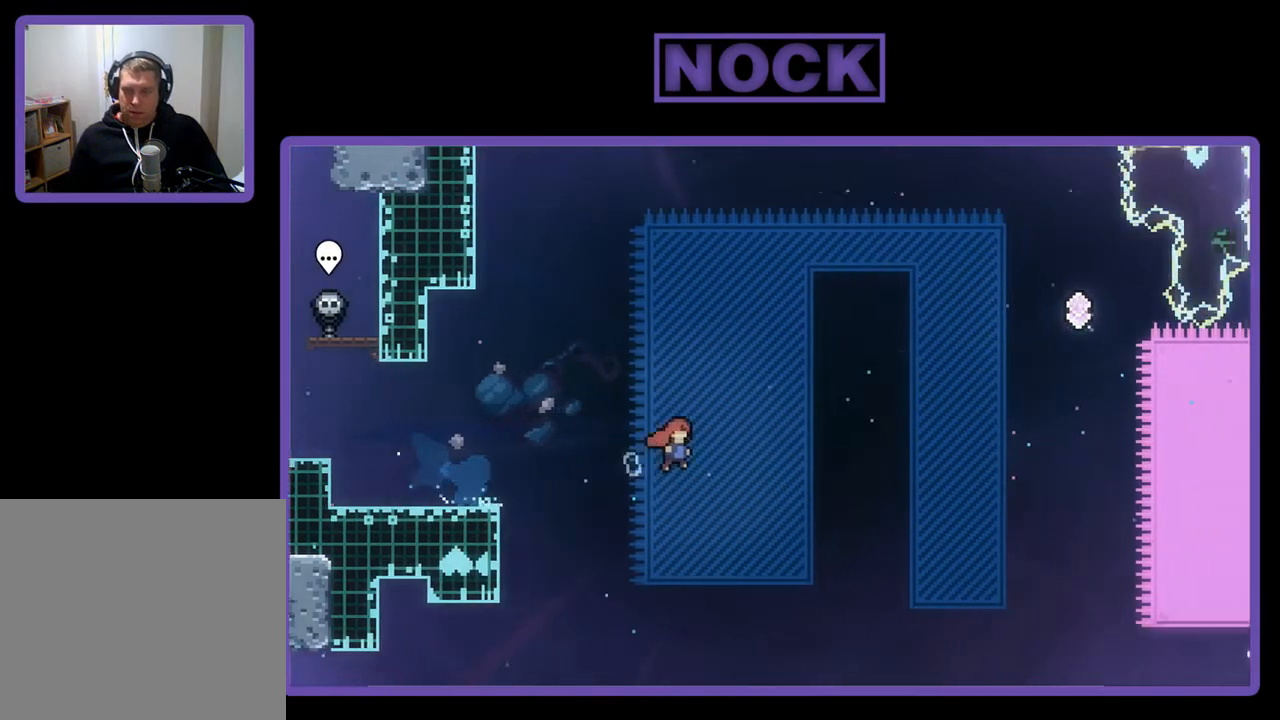
{"buttons": ["CIRCLE", "R2", "DPAD_UP"], "left_stick": "center", "events": [[17, "DPAD_DOWN", "up"], [250, "DPAD_UP", "down"], [367, "CROSS", "up"], [433, "CIRCLE", "down"], [433, "DPAD_RIGHT", "up"]]}
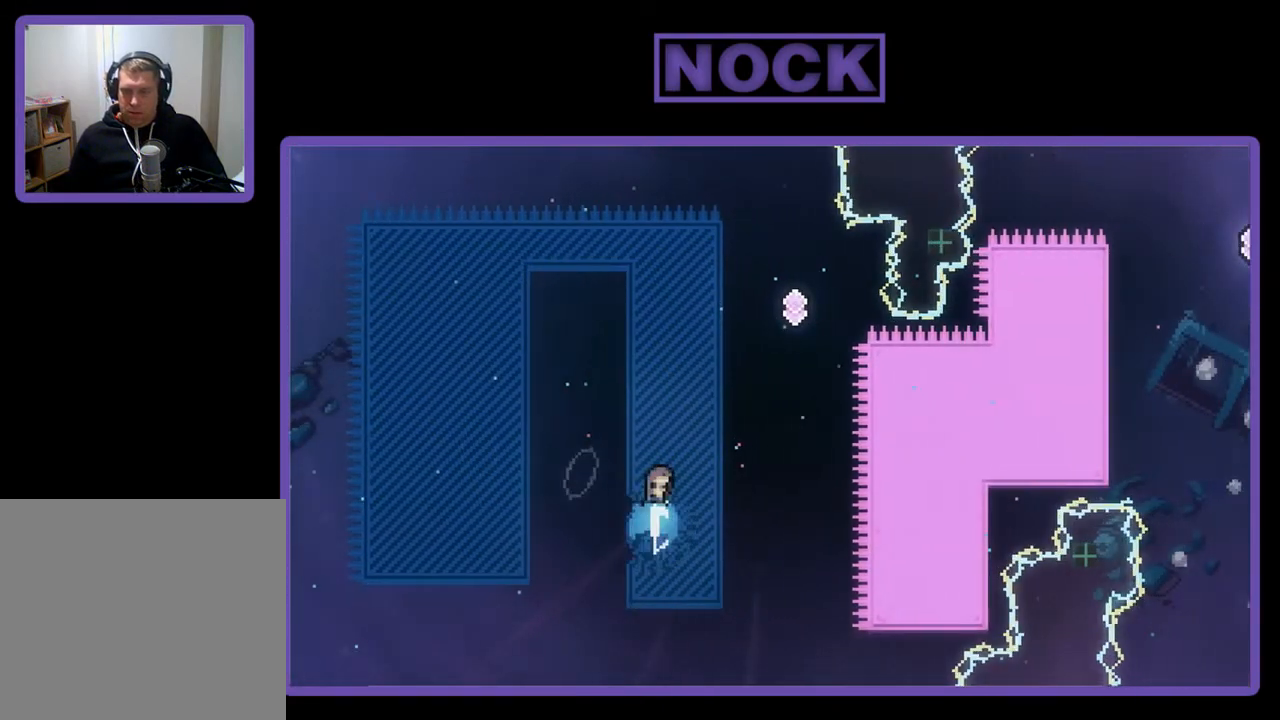
{"buttons": ["R2", "DPAD_RIGHT"], "left_stick": "center", "events": [[267, "DPAD_RIGHT", "down"], [367, "DPAD_UP", "up"], [400, "CIRCLE", "up"]]}
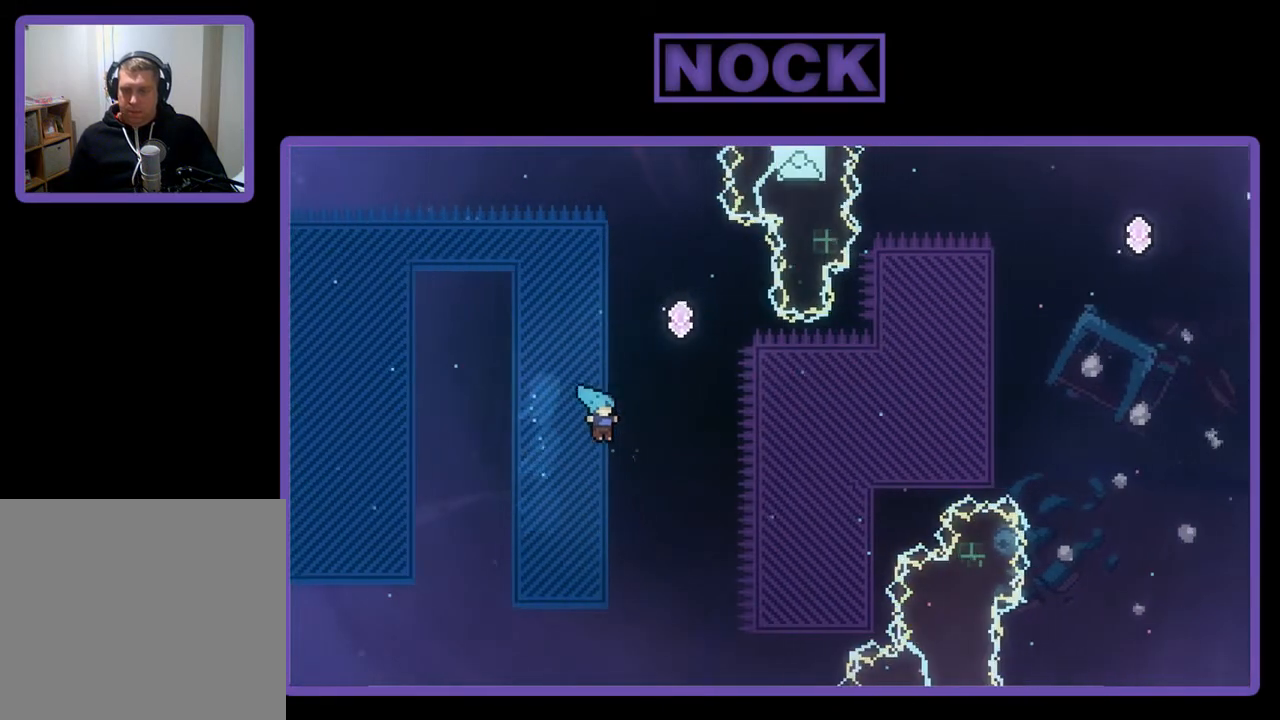
{"buttons": ["R2", "DPAD_UP"], "left_stick": "center", "events": [[33, "DPAD_UP", "down"], [50, "DPAD_RIGHT", "up"], [167, "DPAD_LEFT", "down"], [467, "DPAD_LEFT", "up"]]}
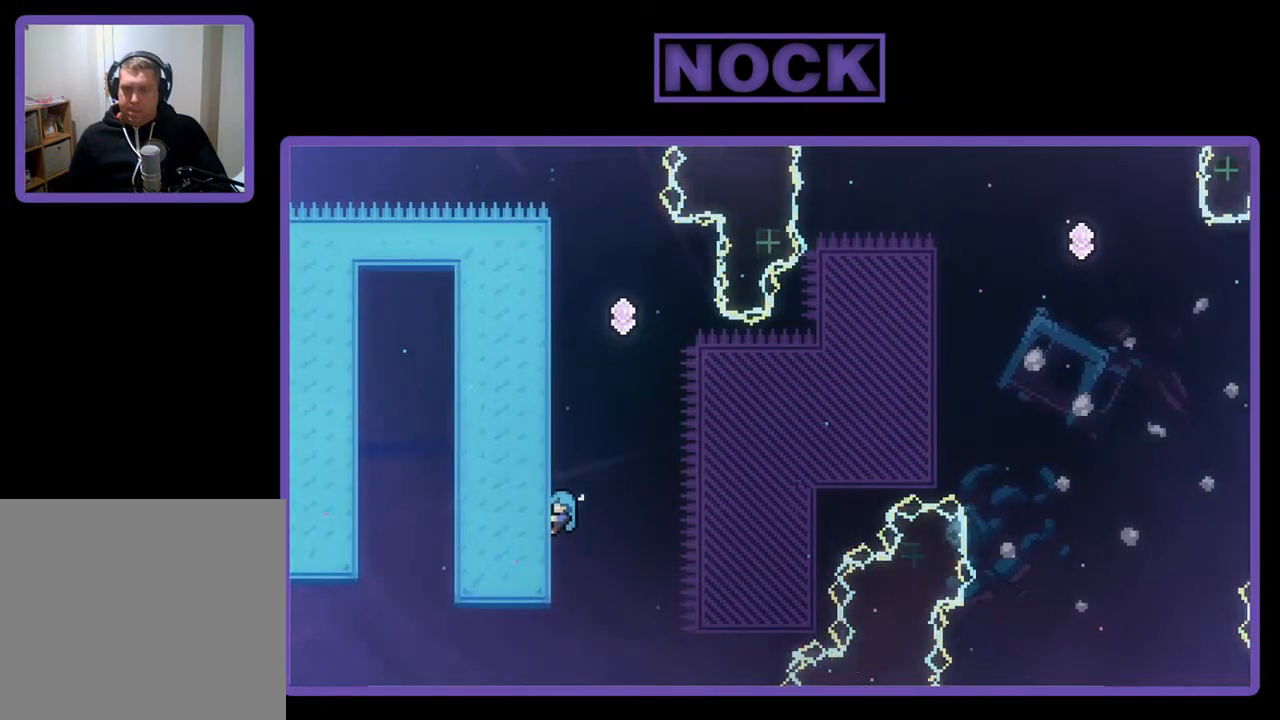
{"buttons": ["R2", "DPAD_UP"], "left_stick": "center", "events": []}
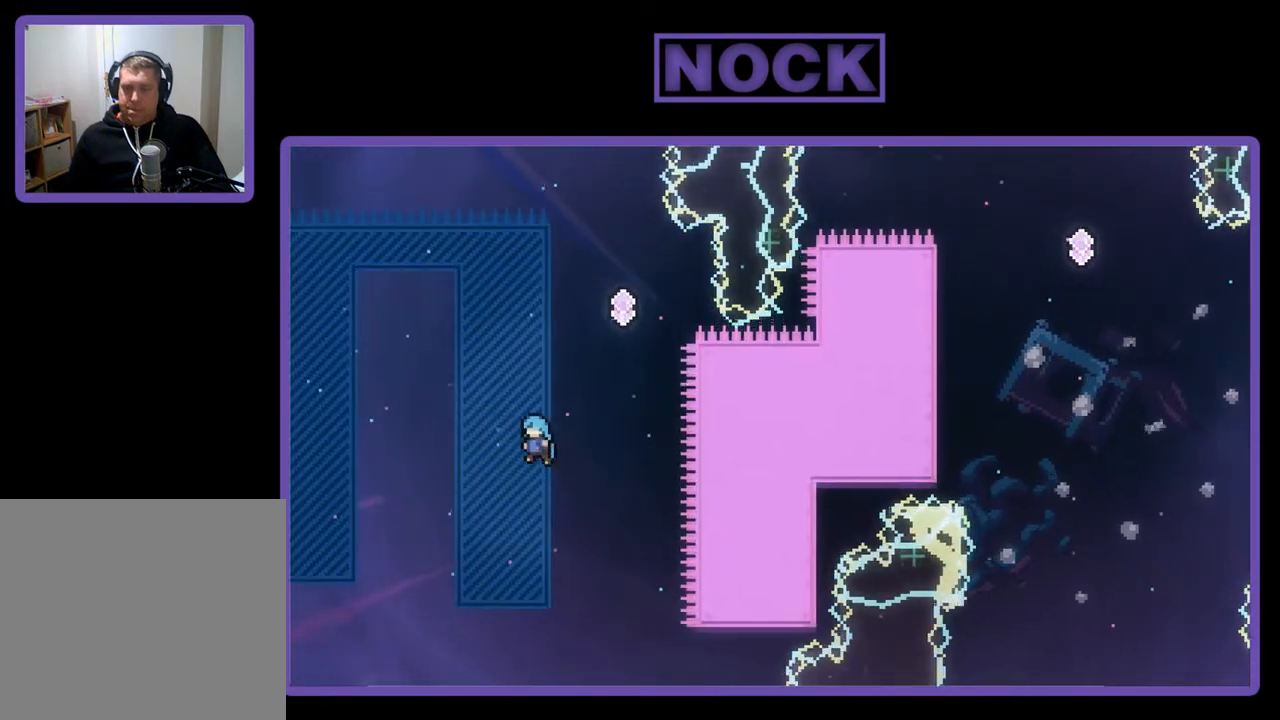
{"buttons": [], "left_stick": "center", "events": [[33, "CROSS", "down"], [333, "R2", "up"], [367, "DPAD_UP", "up"], [400, "CROSS", "up"]]}
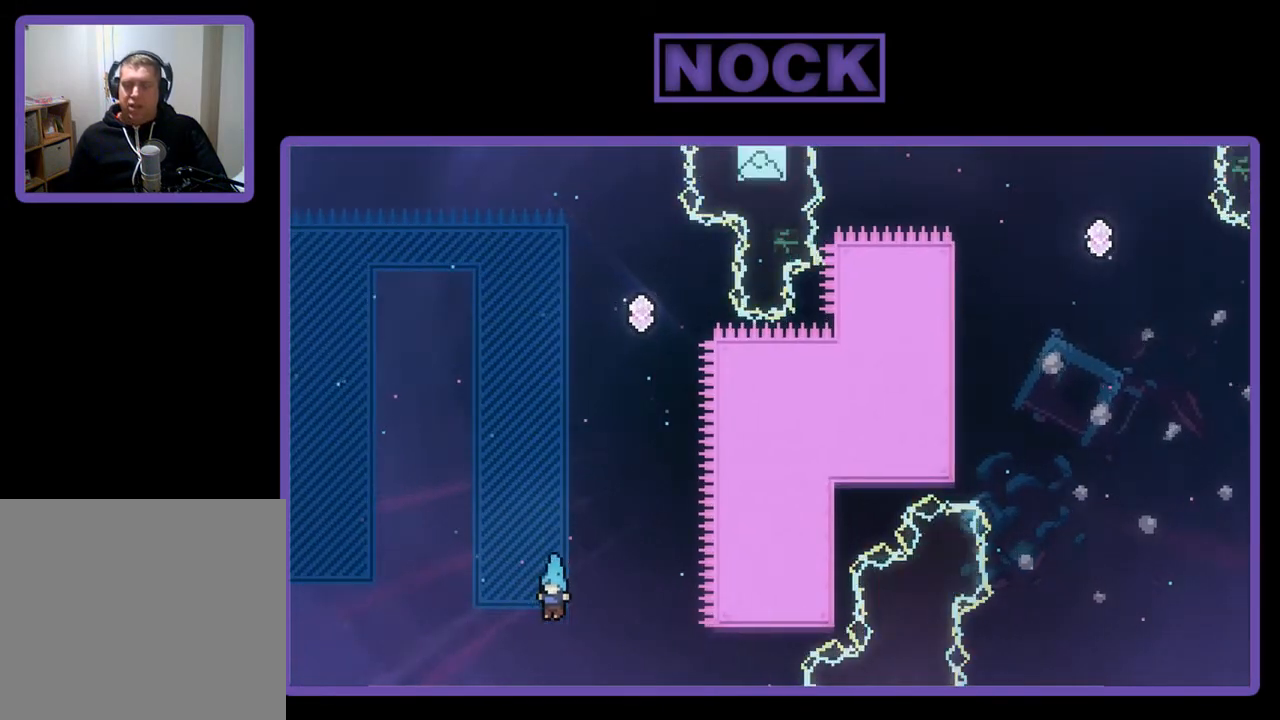
{"buttons": [], "left_stick": "center", "events": []}
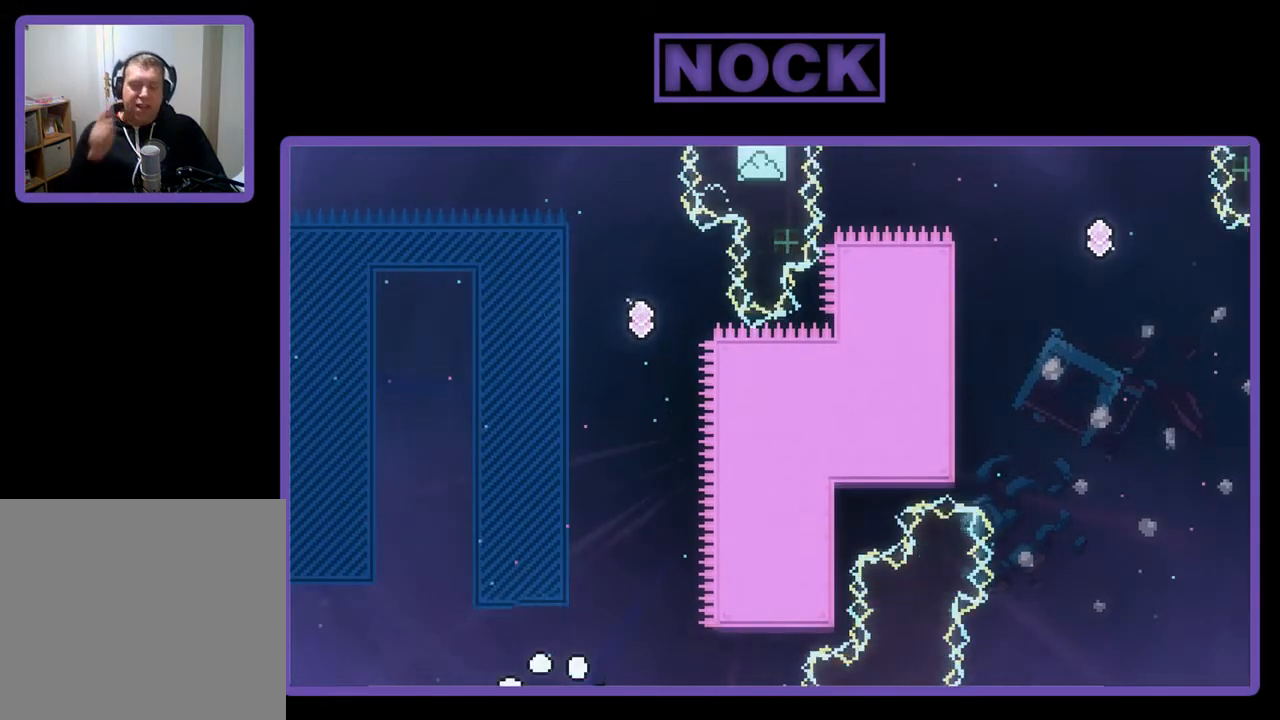
{"buttons": [], "left_stick": "center", "events": []}
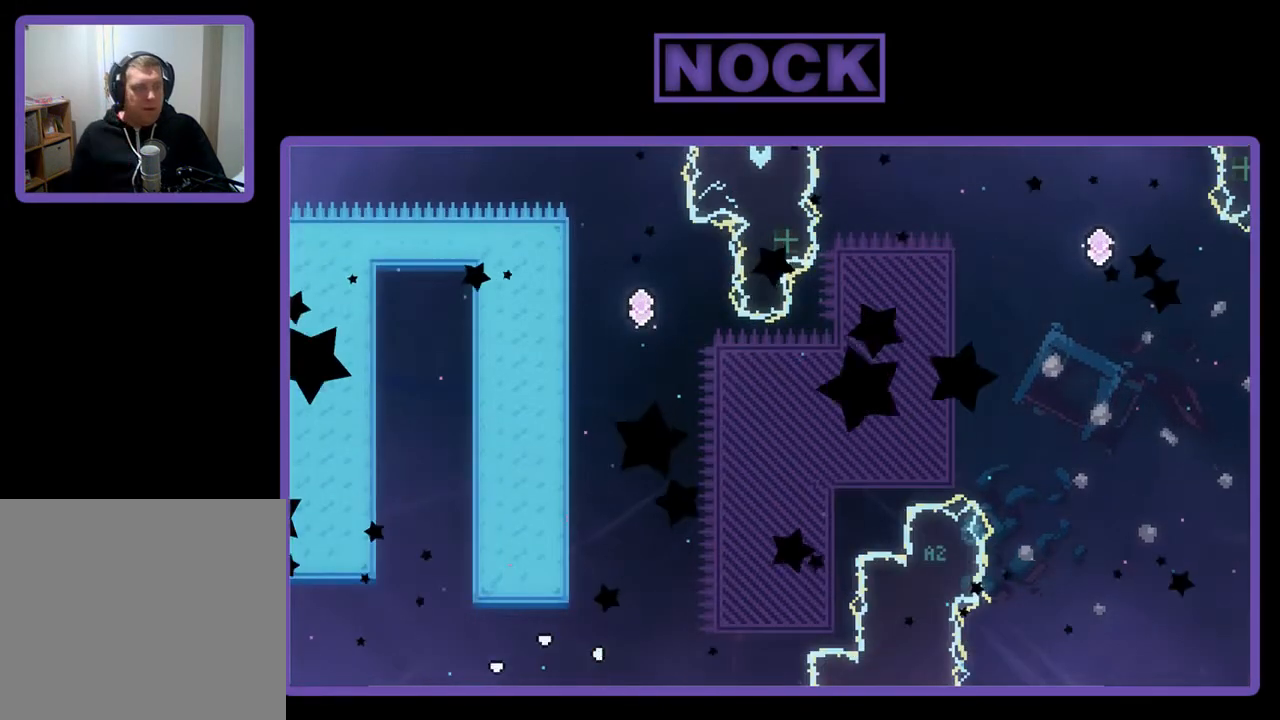
{"buttons": [], "left_stick": "center", "events": []}
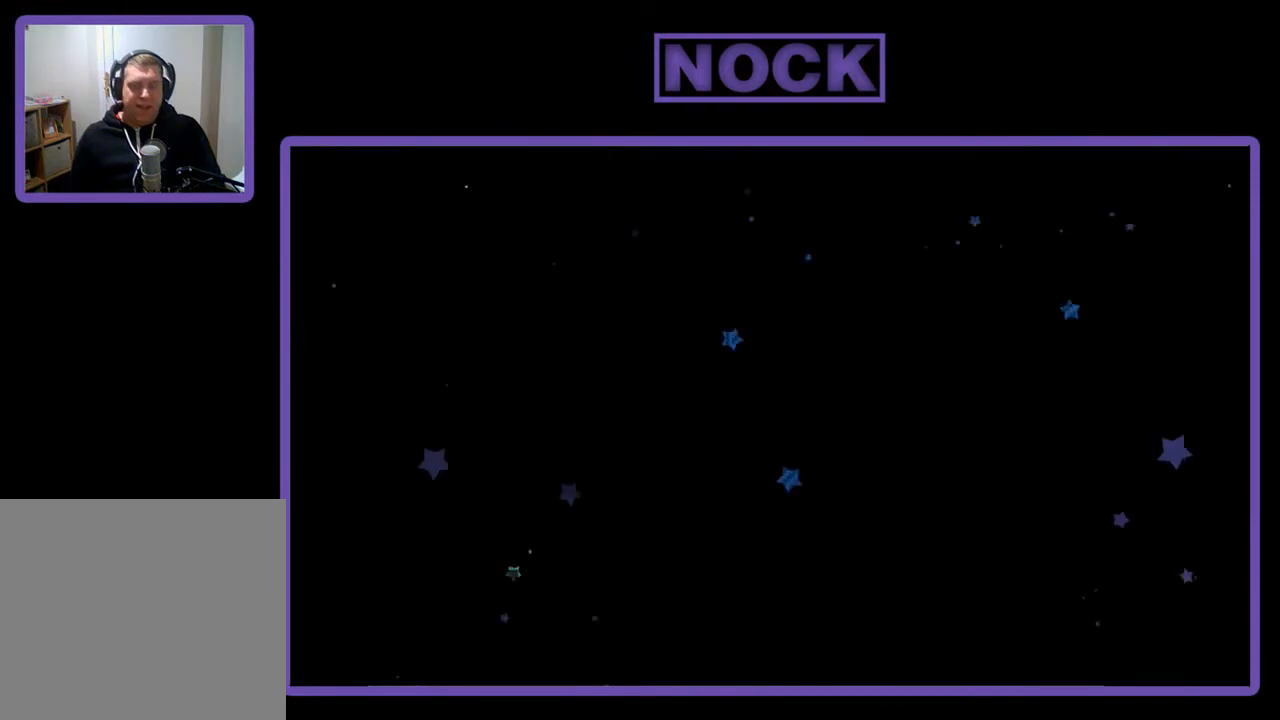
{"buttons": ["R2", "DPAD_RIGHT"], "left_stick": "center", "events": [[200, "R2", "down"], [367, "DPAD_RIGHT", "down"]]}
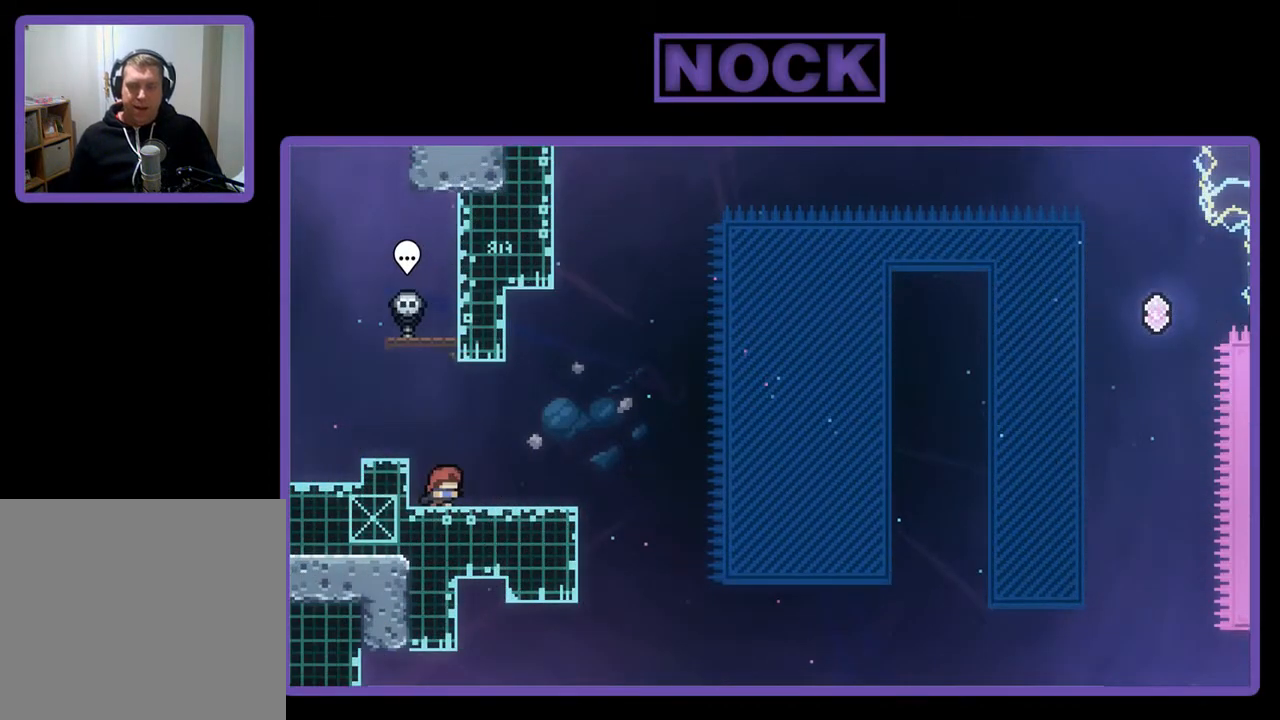
{"buttons": ["R2"], "left_stick": "center", "events": [[233, "DPAD_RIGHT", "up"]]}
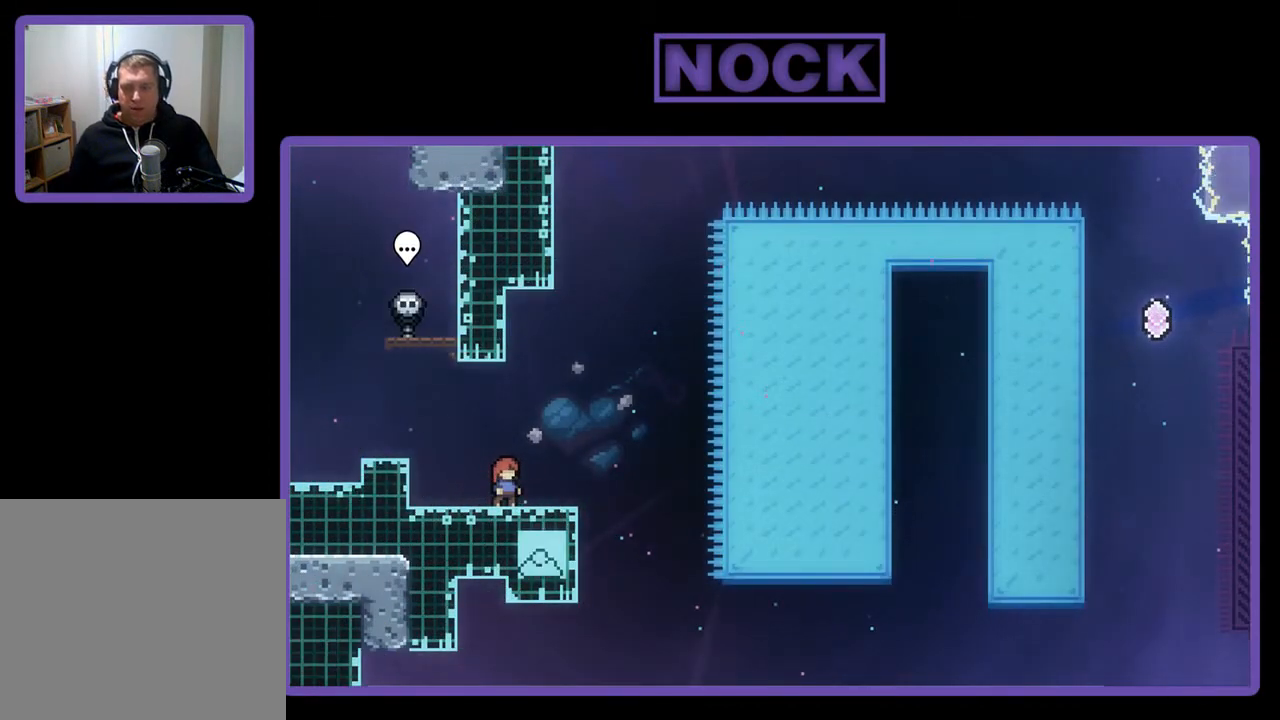
{"buttons": ["R2"], "left_stick": "center", "events": []}
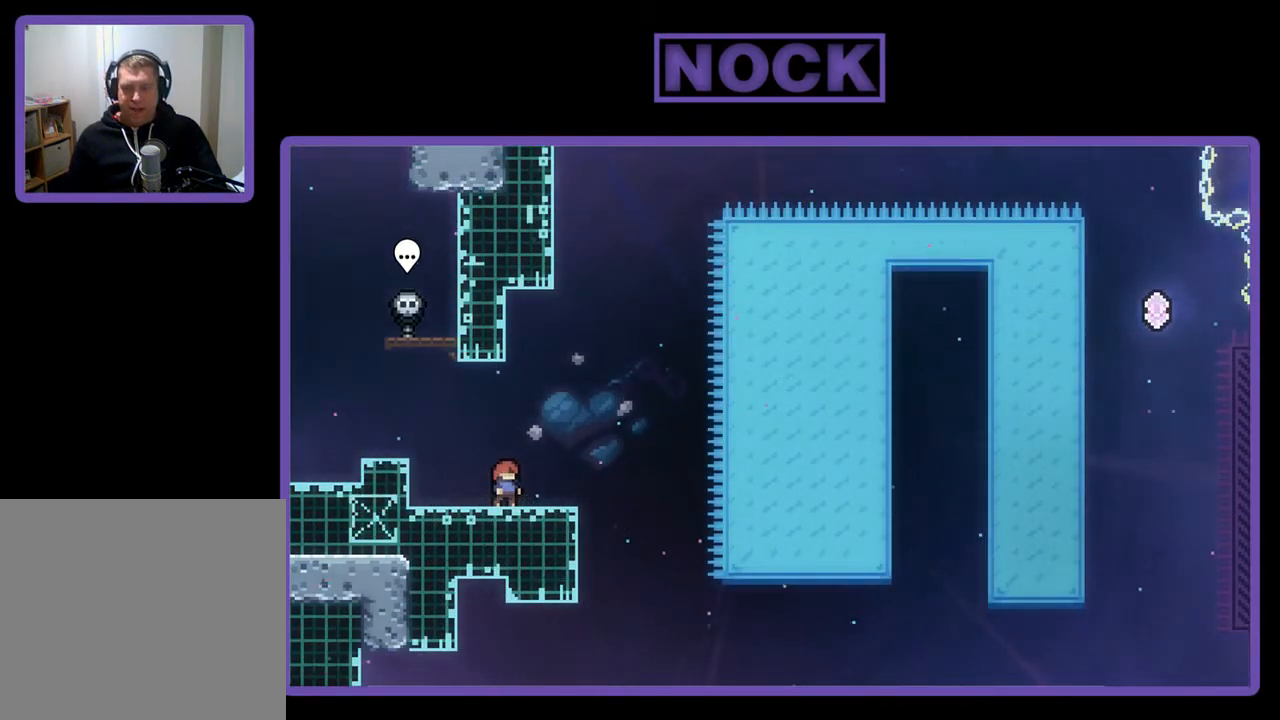
{"buttons": ["R2"], "left_stick": "center", "events": []}
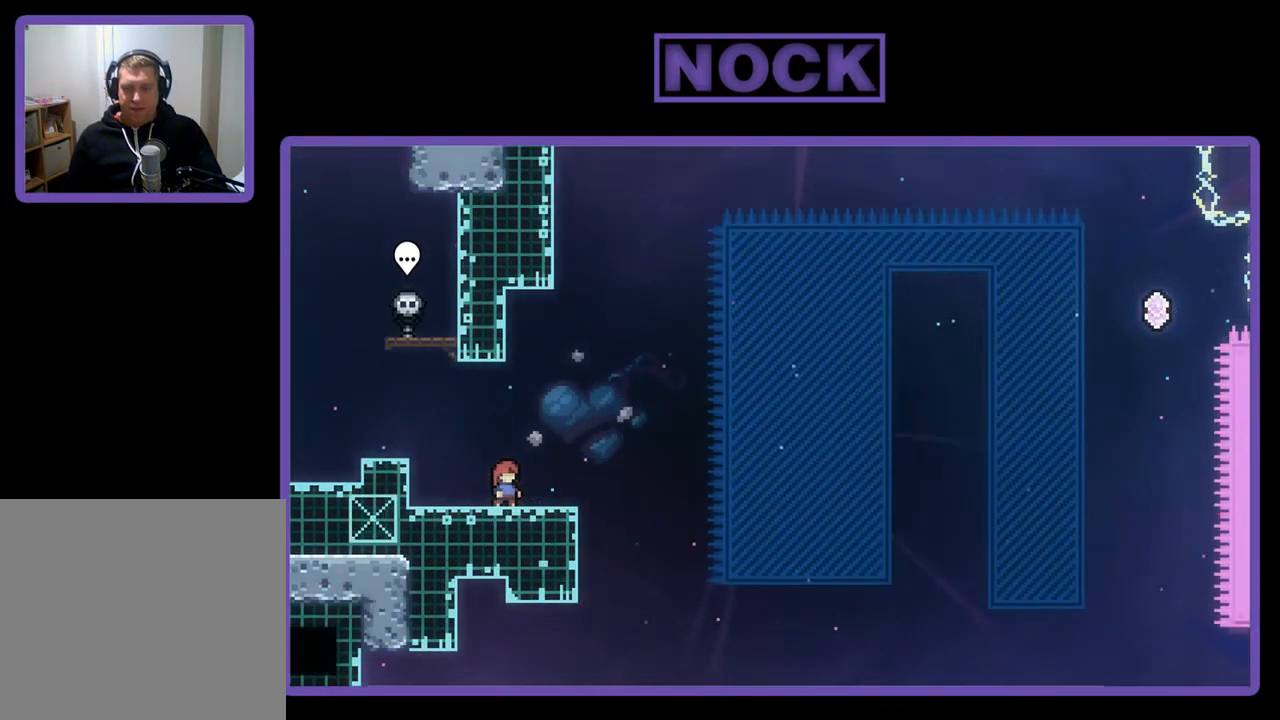
{"buttons": ["CROSS", "R2"], "left_stick": "center", "events": [[283, "CROSS", "down"]]}
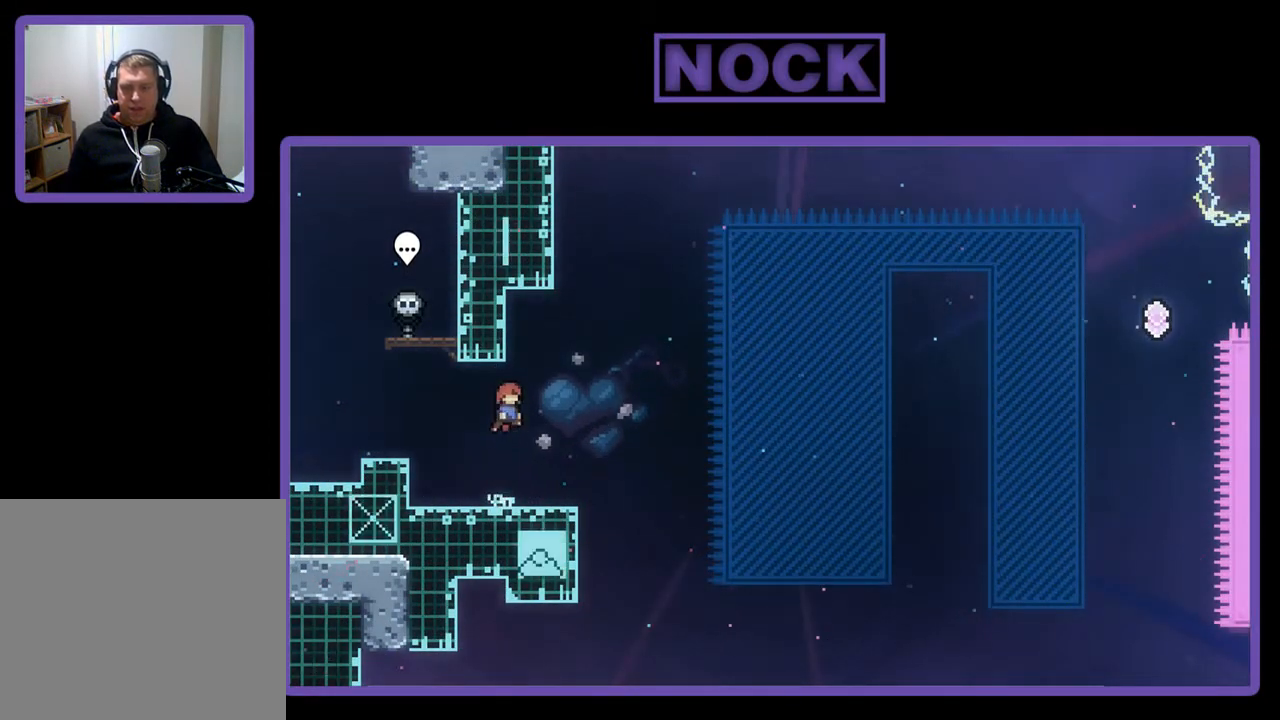
{"buttons": ["CROSS", "R2", "DPAD_DOWN", "DPAD_RIGHT"], "left_stick": "center", "events": [[100, "CROSS", "up"], [250, "DPAD_DOWN", "down"], [333, "CIRCLE", "down"], [333, "DPAD_RIGHT", "down"], [433, "CIRCLE", "up"], [483, "CROSS", "down"]]}
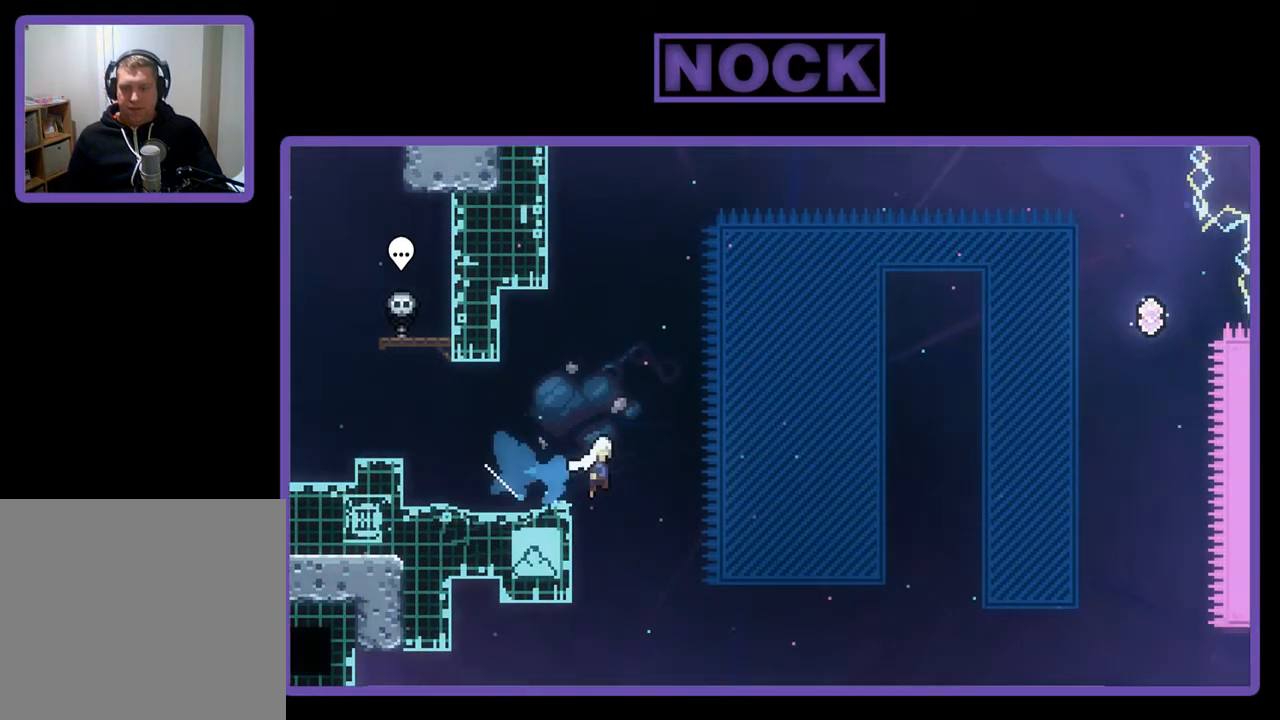
{"buttons": ["R2", "DPAD_UP", "DPAD_RIGHT"], "left_stick": "center", "events": [[233, "DPAD_DOWN", "up"], [433, "DPAD_UP", "down"], [467, "CROSS", "up"]]}